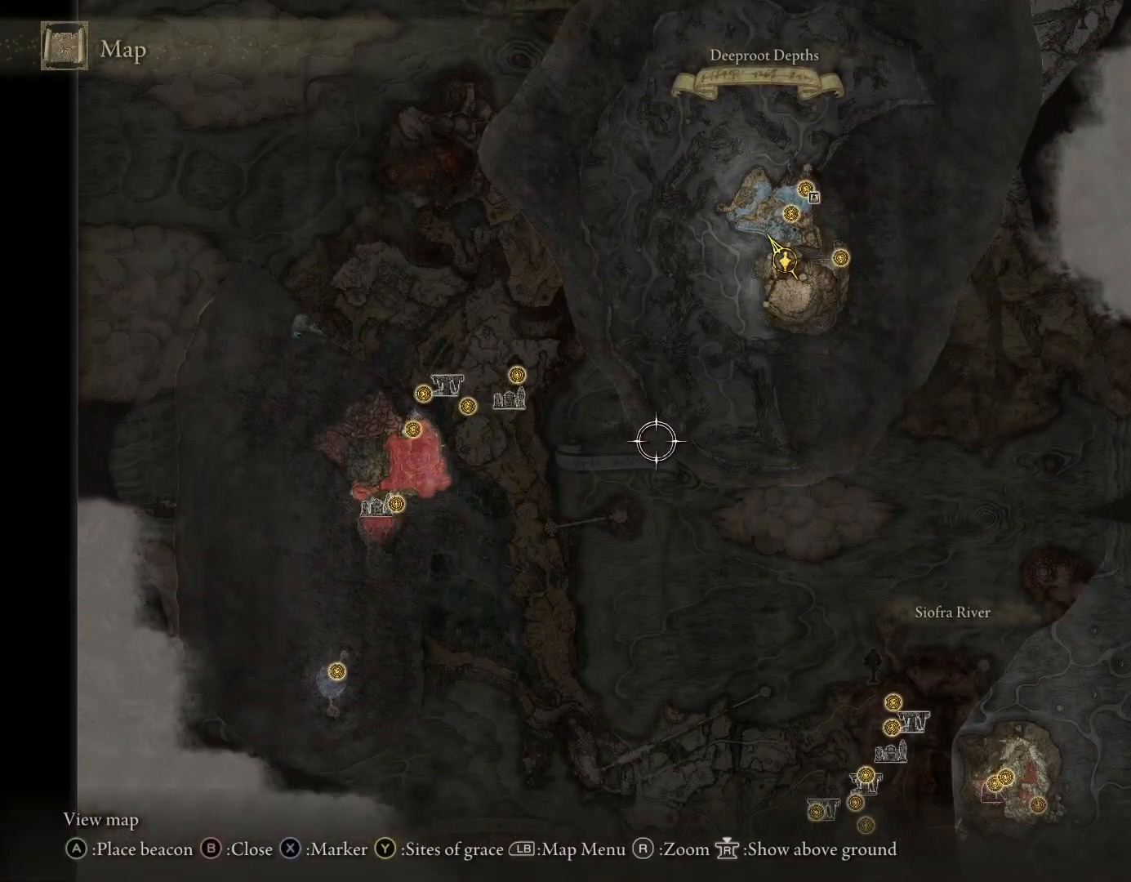
Gameplay with a controller (PlayStation layout); each line is a JSON object with the inputs held at the frame after it. "events" lists button and stick changes between this image and that frame as [ms after this image, input, new state], when the widget could be followed in between. Not read: L2.
{"buttons": [], "left_stick": "down-left", "right_stick": "center", "events": [[250, "left_stick", "down-left"]]}
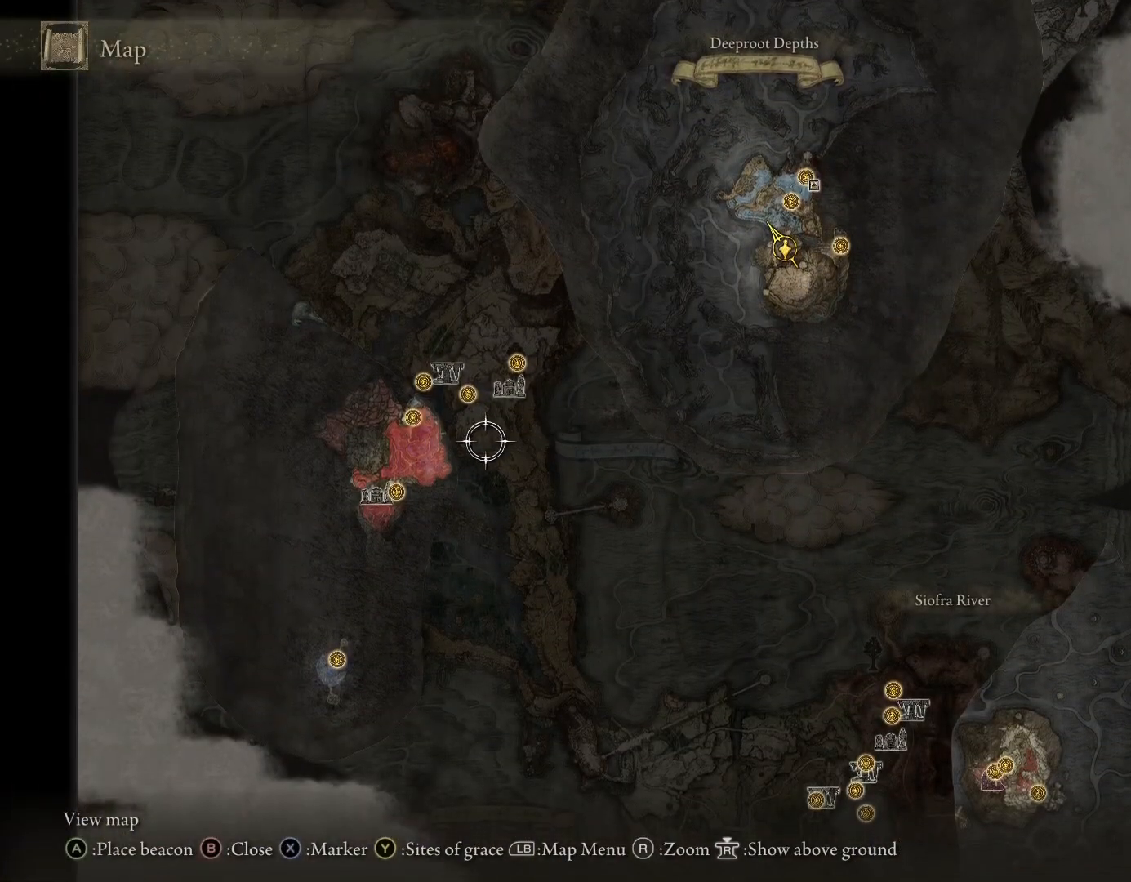
{"buttons": [], "left_stick": "up", "right_stick": "center", "events": [[300, "left_stick", "center"], [383, "left_stick", "up"]]}
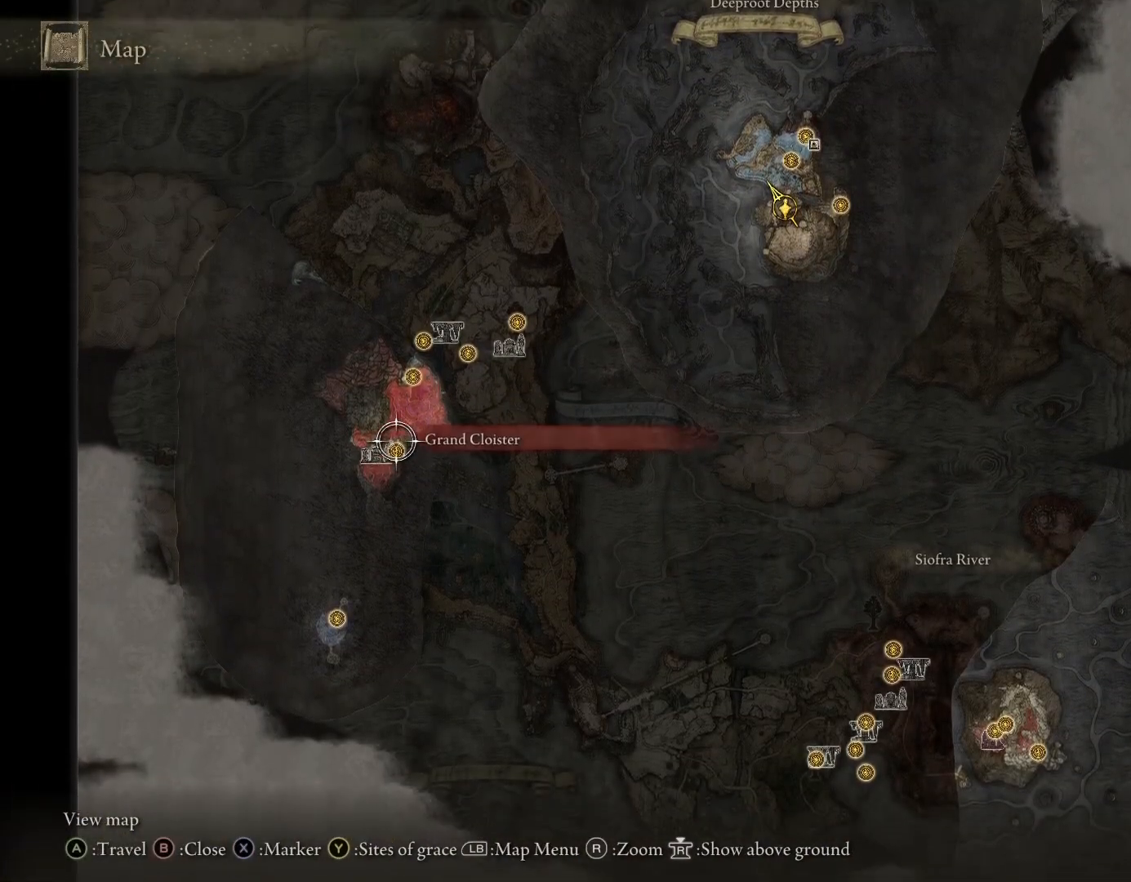
{"buttons": [], "left_stick": "center", "right_stick": "center", "events": [[33, "left_stick", "up-right"], [150, "left_stick", "center"]]}
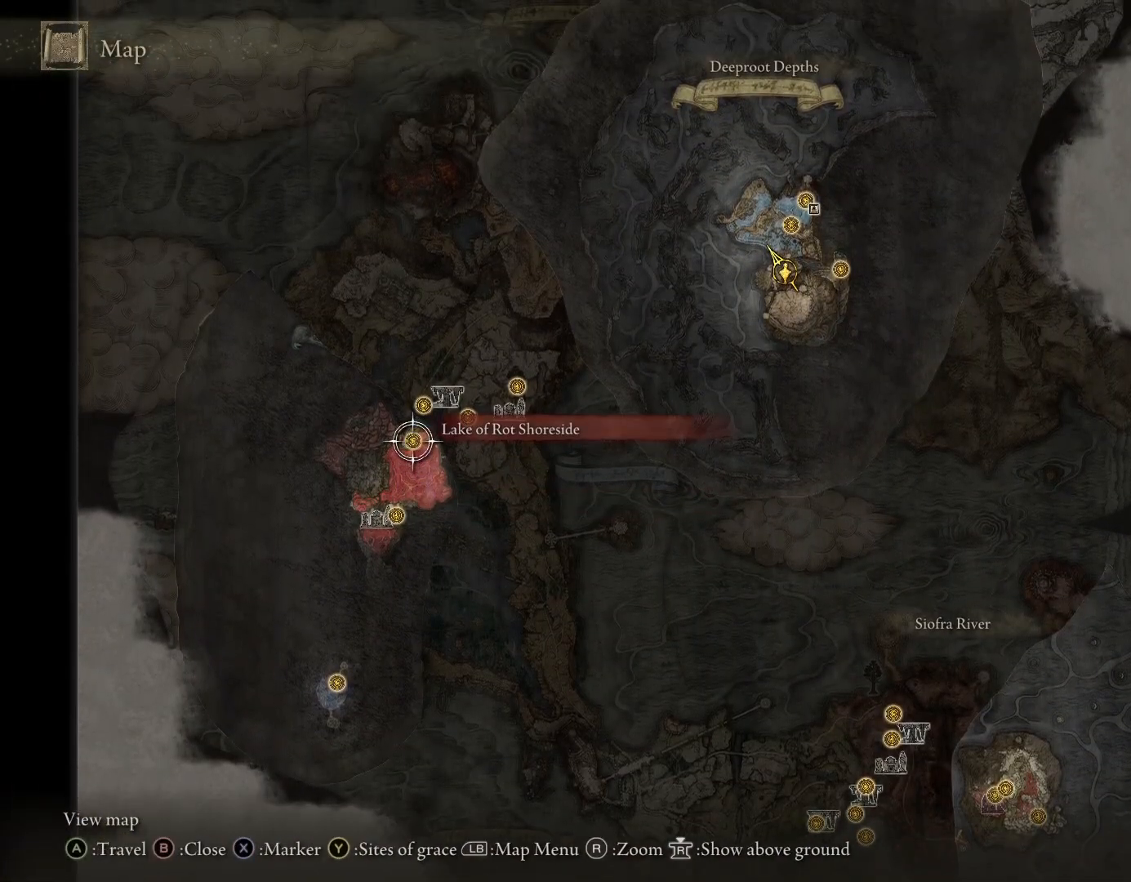
{"buttons": [], "left_stick": "down-right", "right_stick": "center", "events": [[67, "left_stick", "down-right"]]}
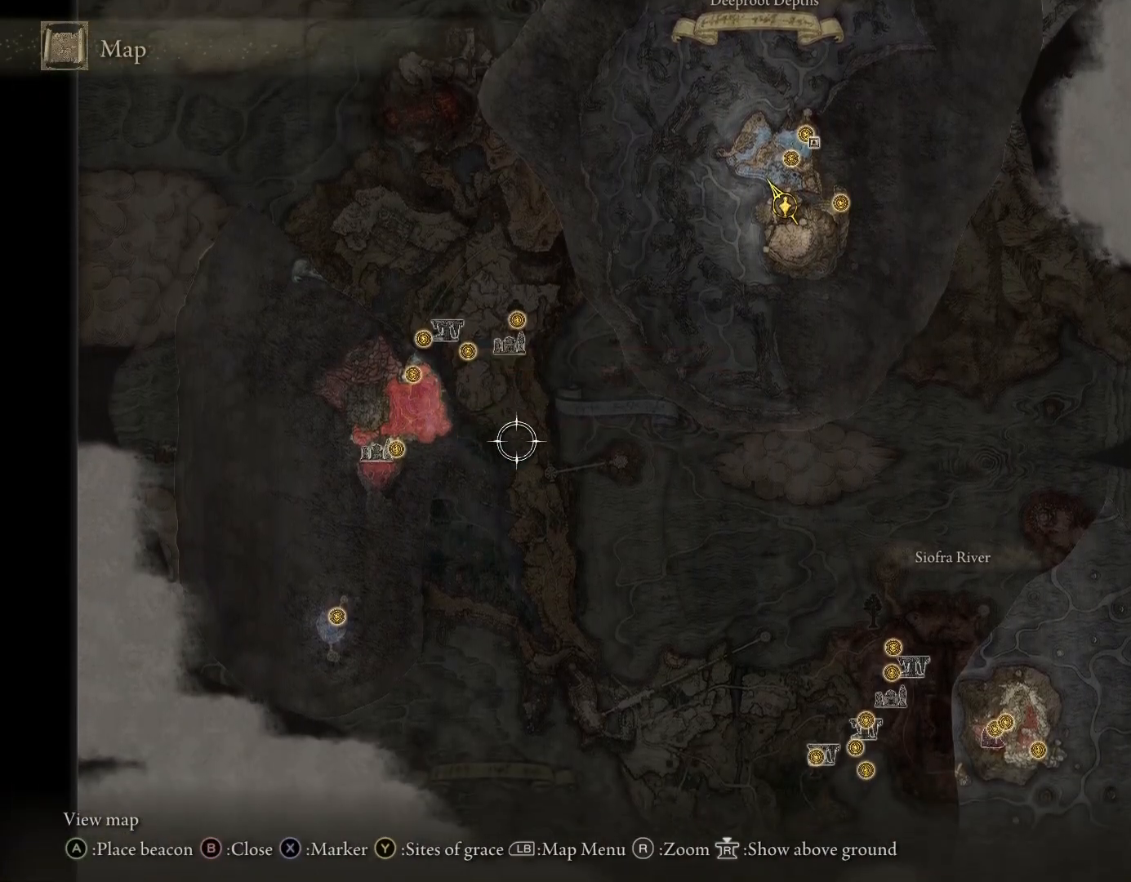
{"buttons": [], "left_stick": "down-right", "right_stick": "center", "events": []}
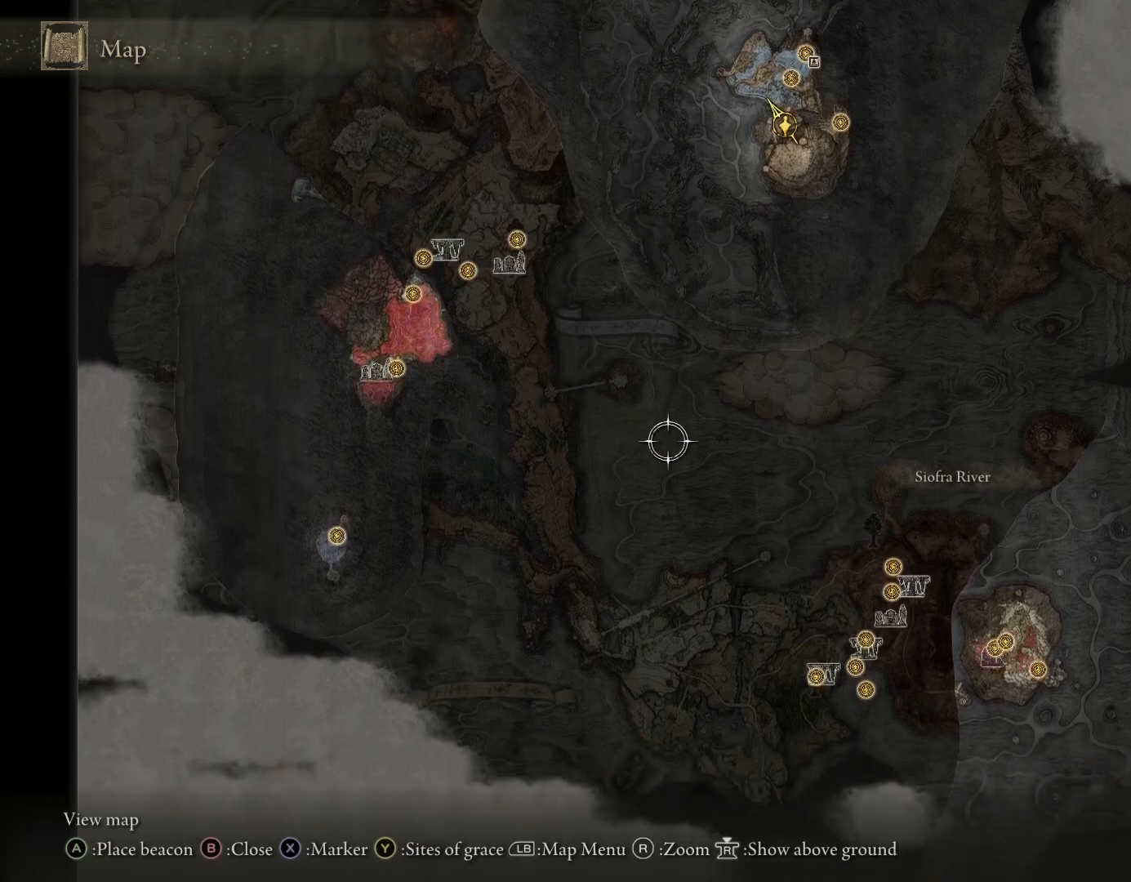
{"buttons": [], "left_stick": "down-right", "right_stick": "center", "events": []}
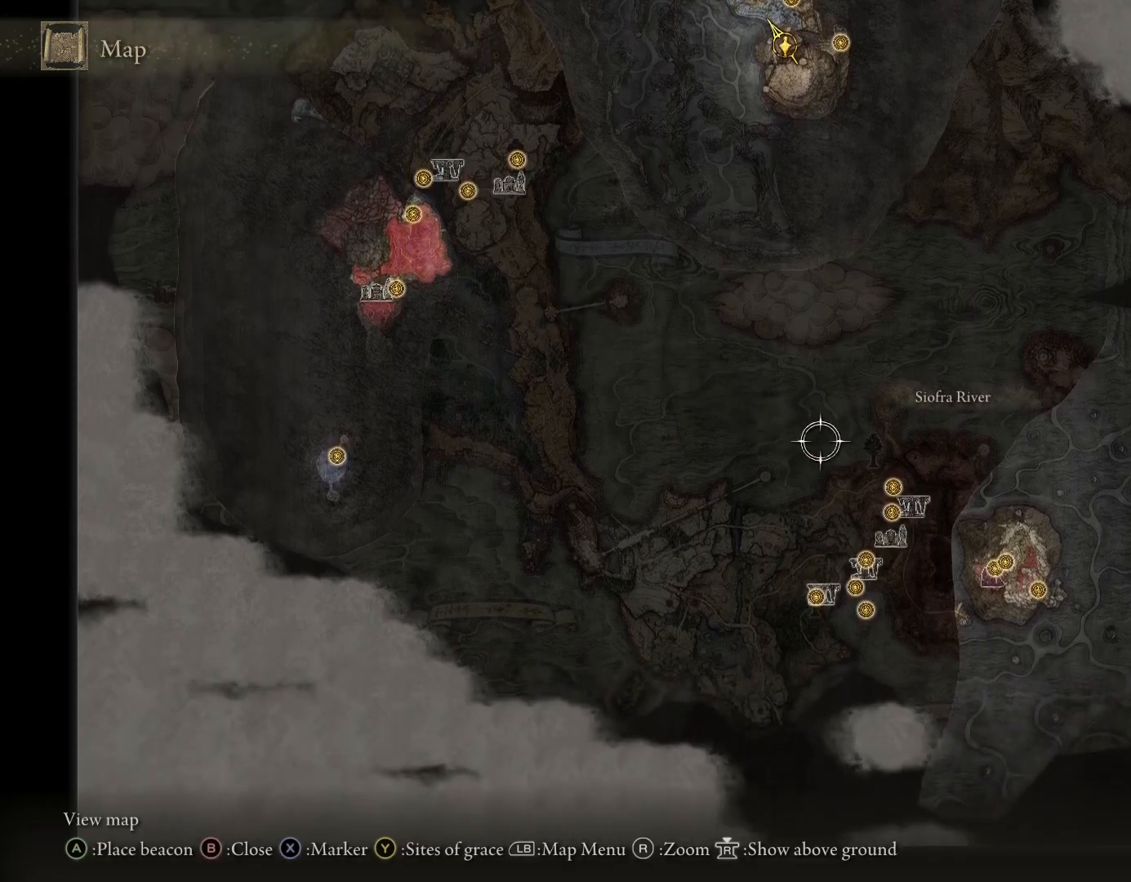
{"buttons": [], "left_stick": "down-right", "right_stick": "center", "events": []}
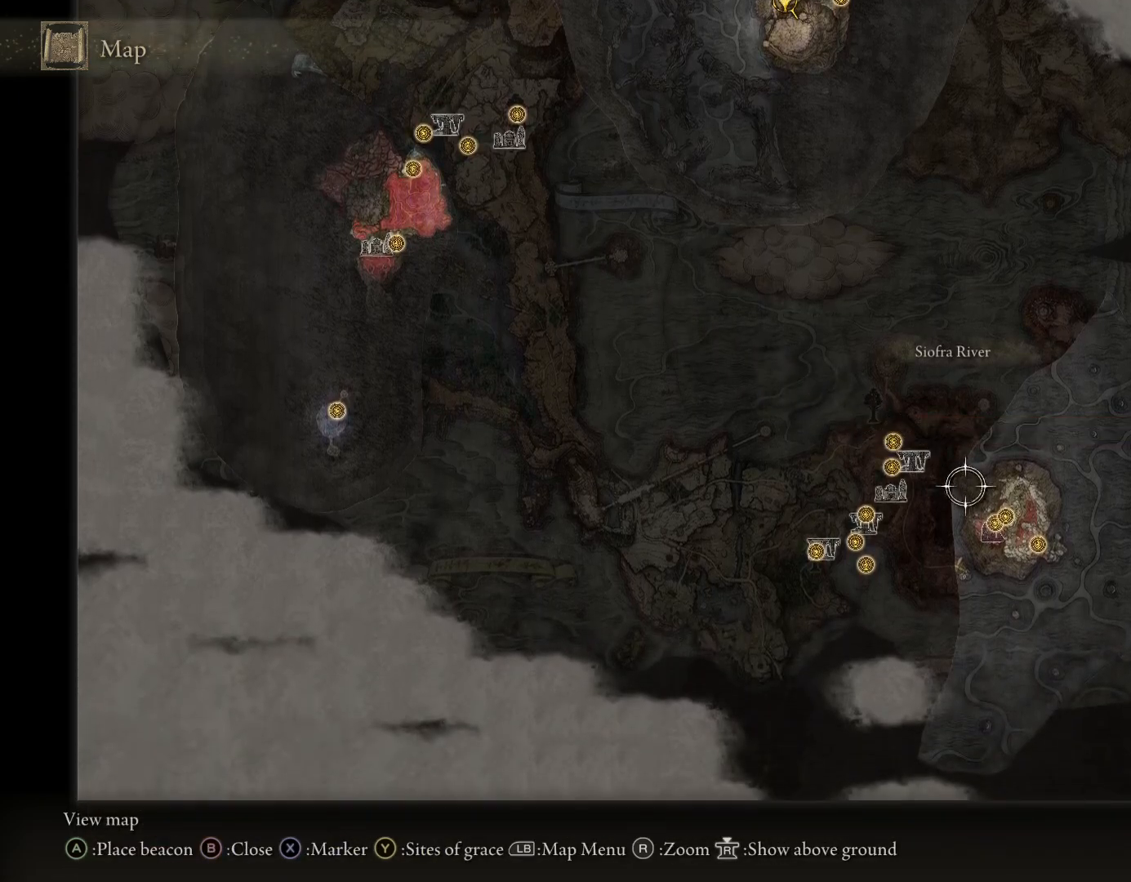
{"buttons": [], "left_stick": "center", "right_stick": "up", "events": [[83, "left_stick", "center"], [417, "right_stick", "up"]]}
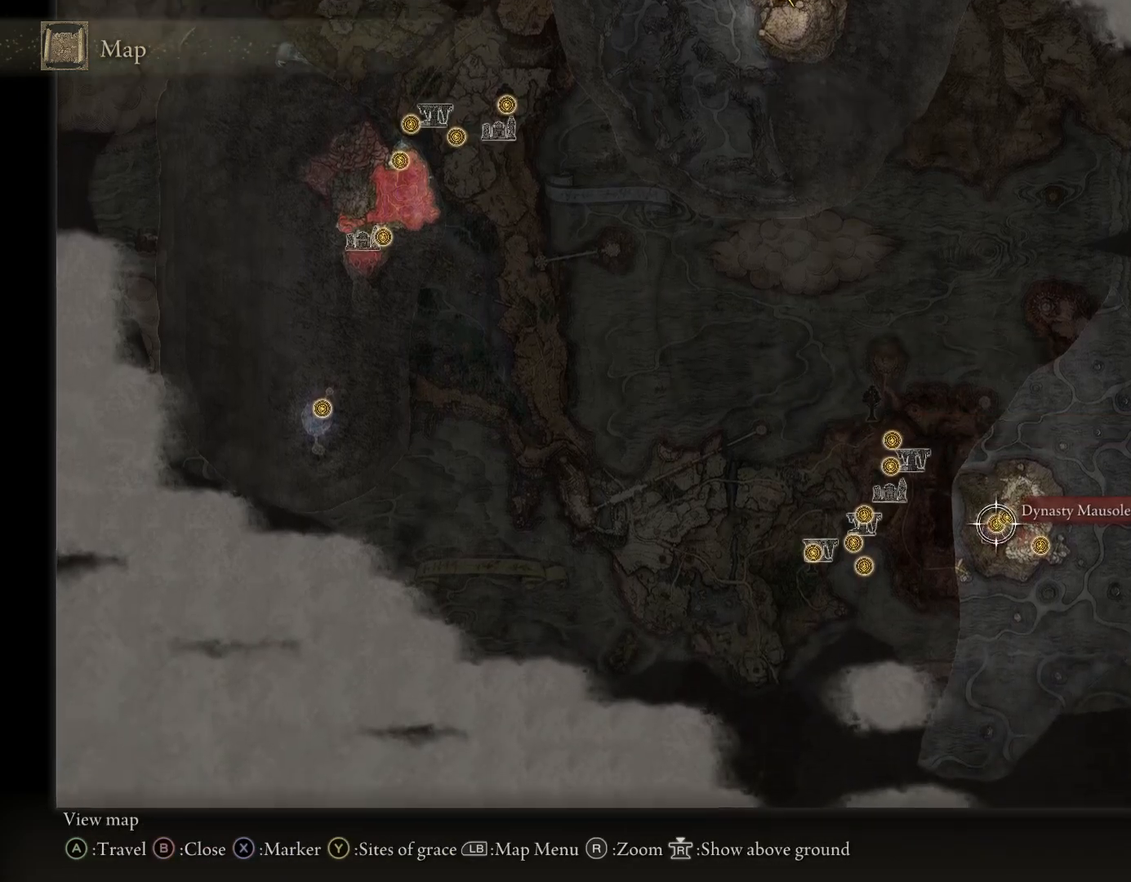
{"buttons": [], "left_stick": "center", "right_stick": "center", "events": [[100, "right_stick", "center"]]}
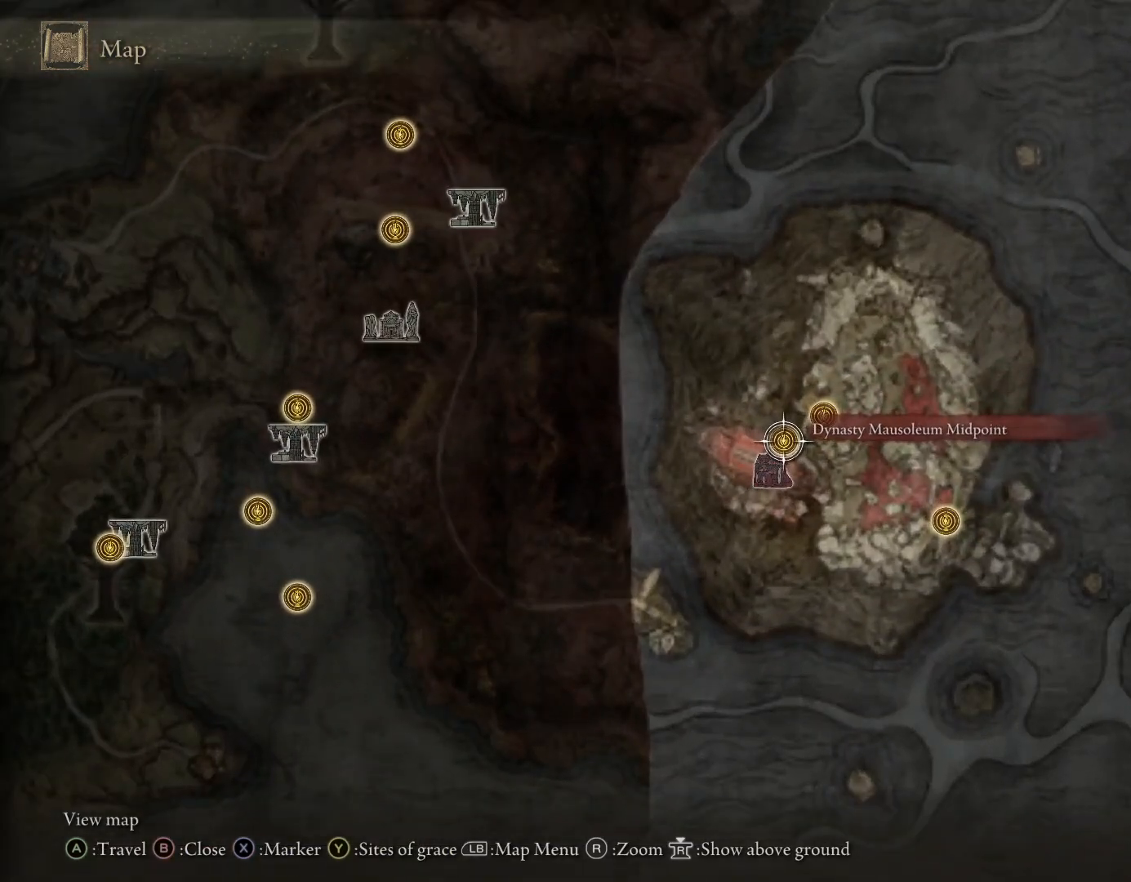
{"buttons": [], "left_stick": "center", "right_stick": "center", "events": [[50, "left_stick", "up-right"], [217, "left_stick", "center"]]}
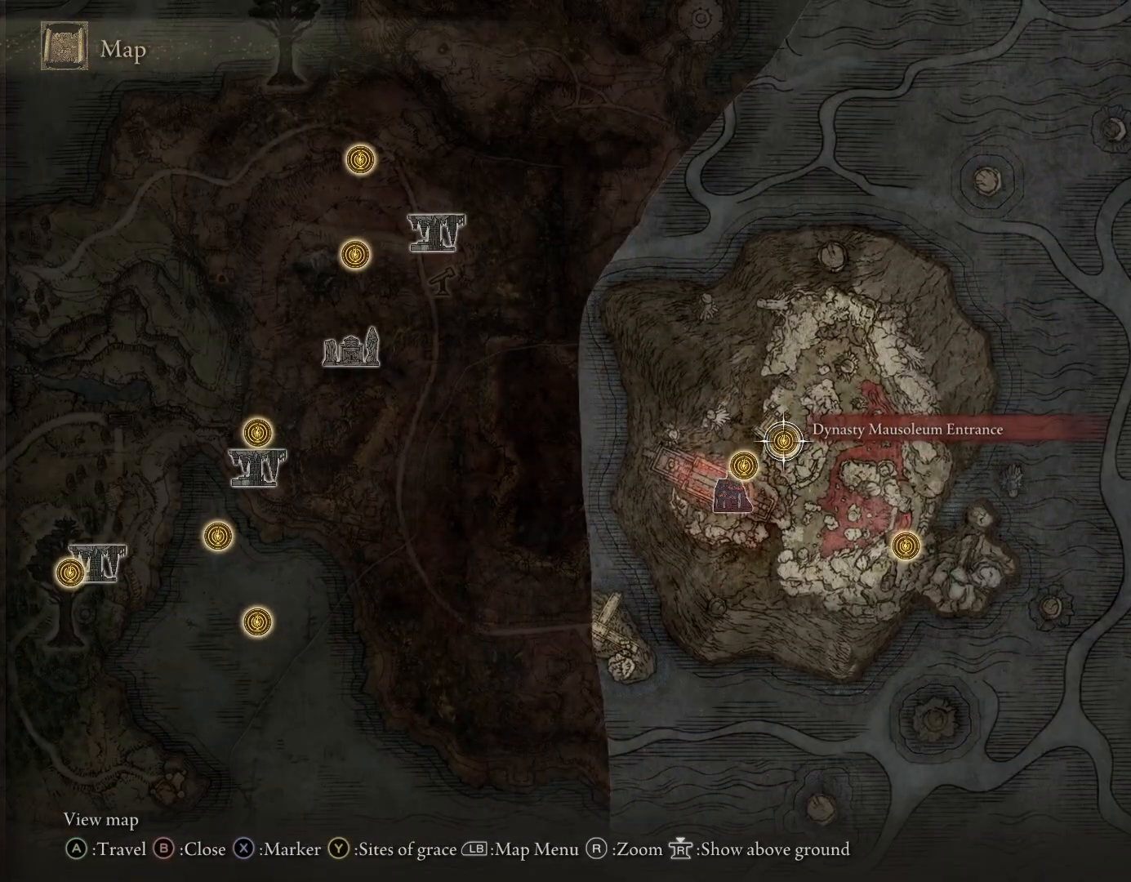
{"buttons": [], "left_stick": "down-left", "right_stick": "center", "events": [[483, "left_stick", "down-left"]]}
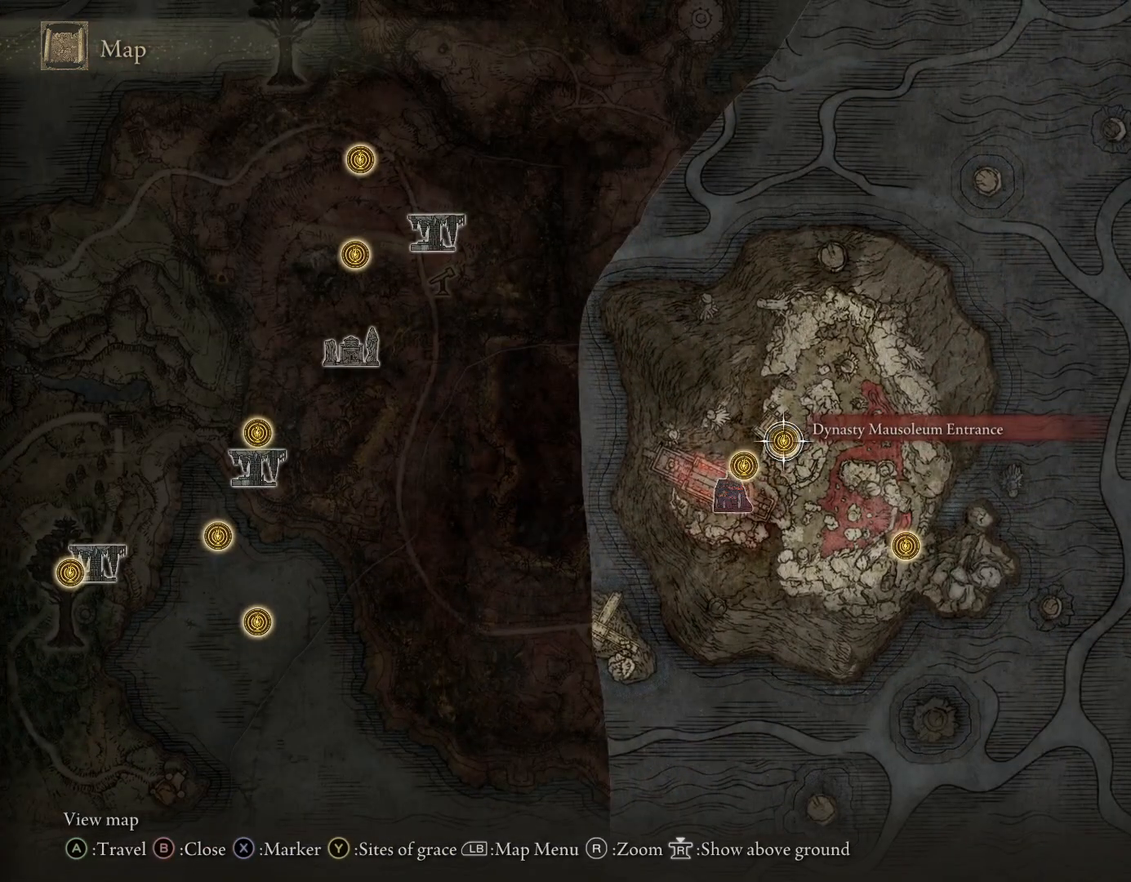
{"buttons": ["CROSS"], "left_stick": "center", "right_stick": "center", "events": [[150, "left_stick", "center"], [467, "CROSS", "down"]]}
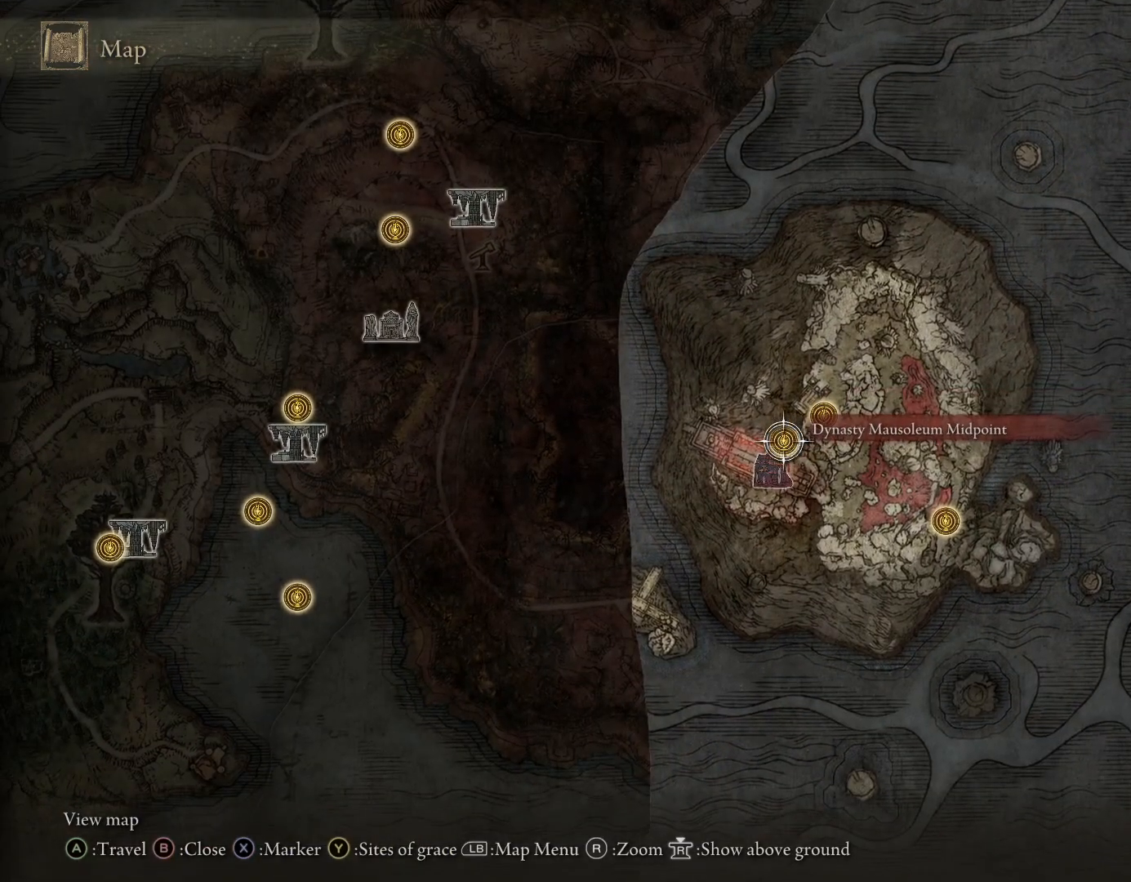
{"buttons": [], "left_stick": "center", "right_stick": "center", "events": [[83, "CROSS", "up"], [283, "CROSS", "down"], [400, "CROSS", "up"]]}
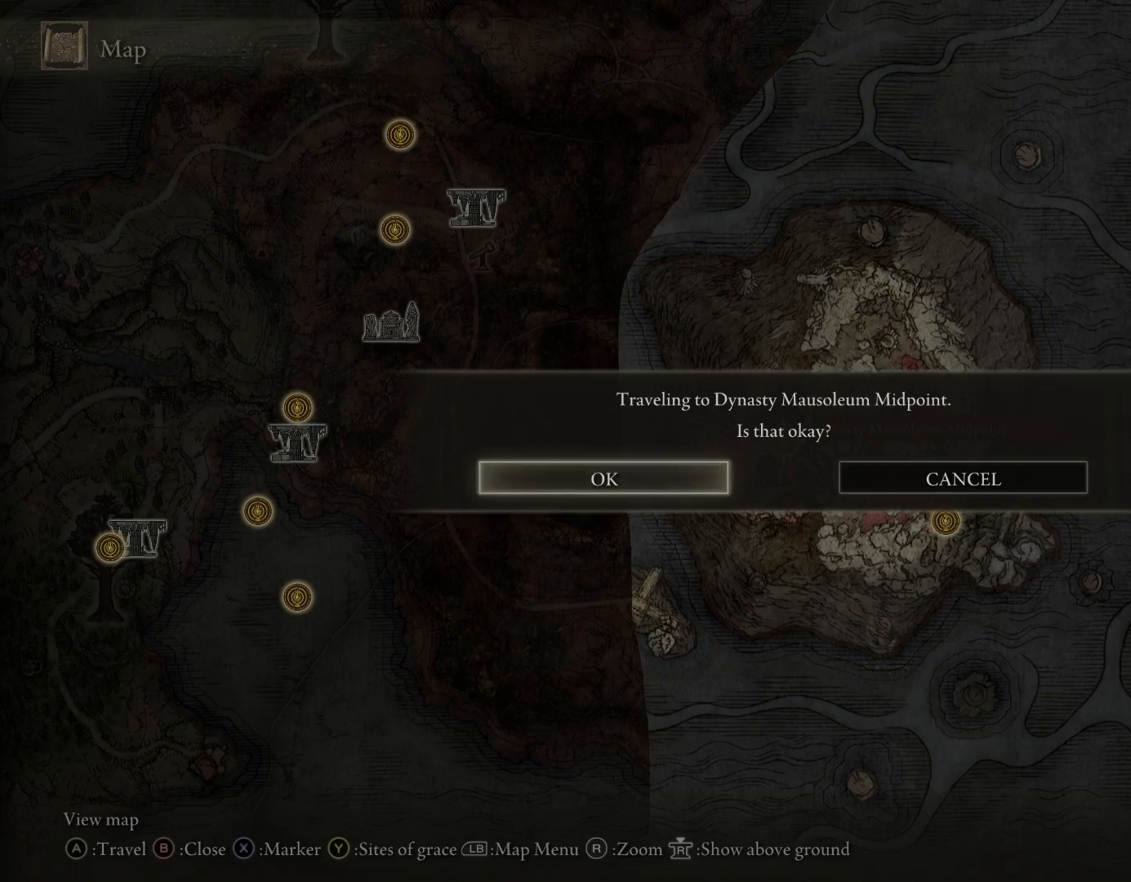
{"buttons": [], "left_stick": "center", "right_stick": "center", "events": [[83, "CROSS", "down"], [183, "CROSS", "up"]]}
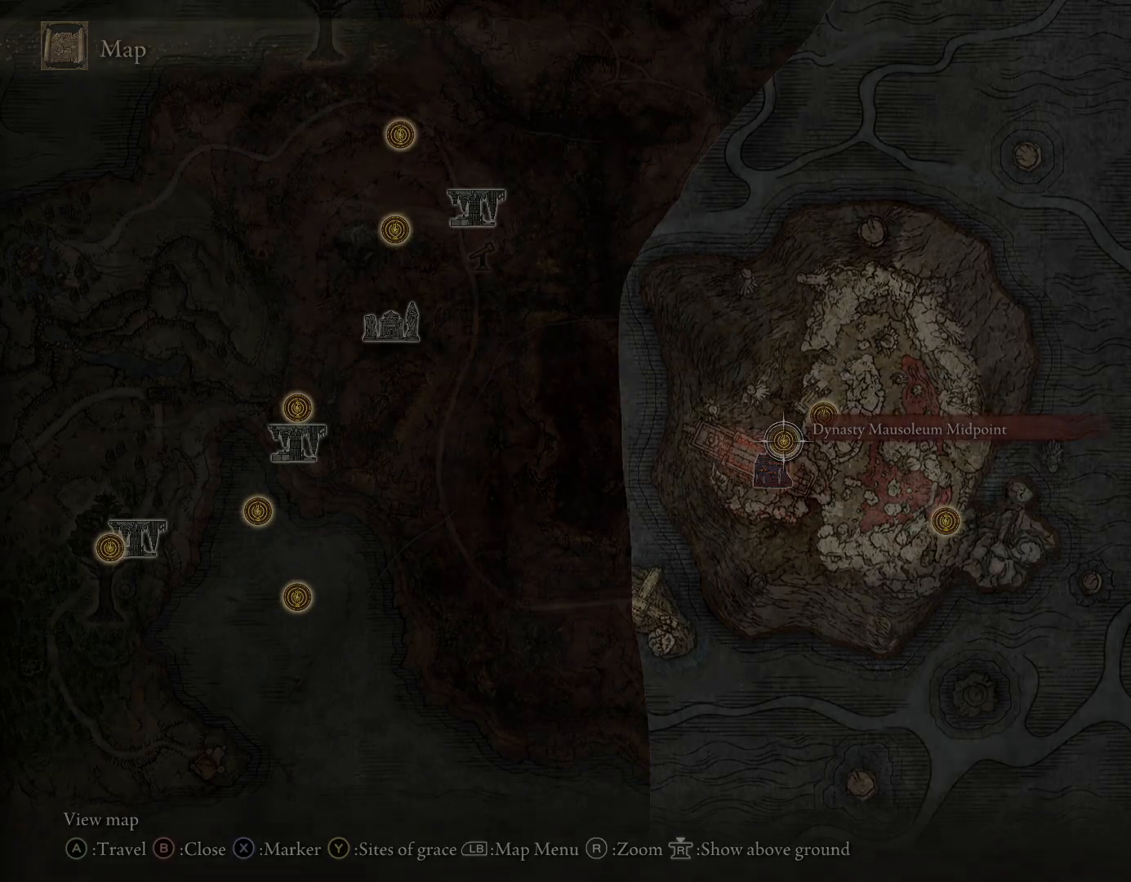
{"buttons": [], "left_stick": "center", "right_stick": "center", "events": []}
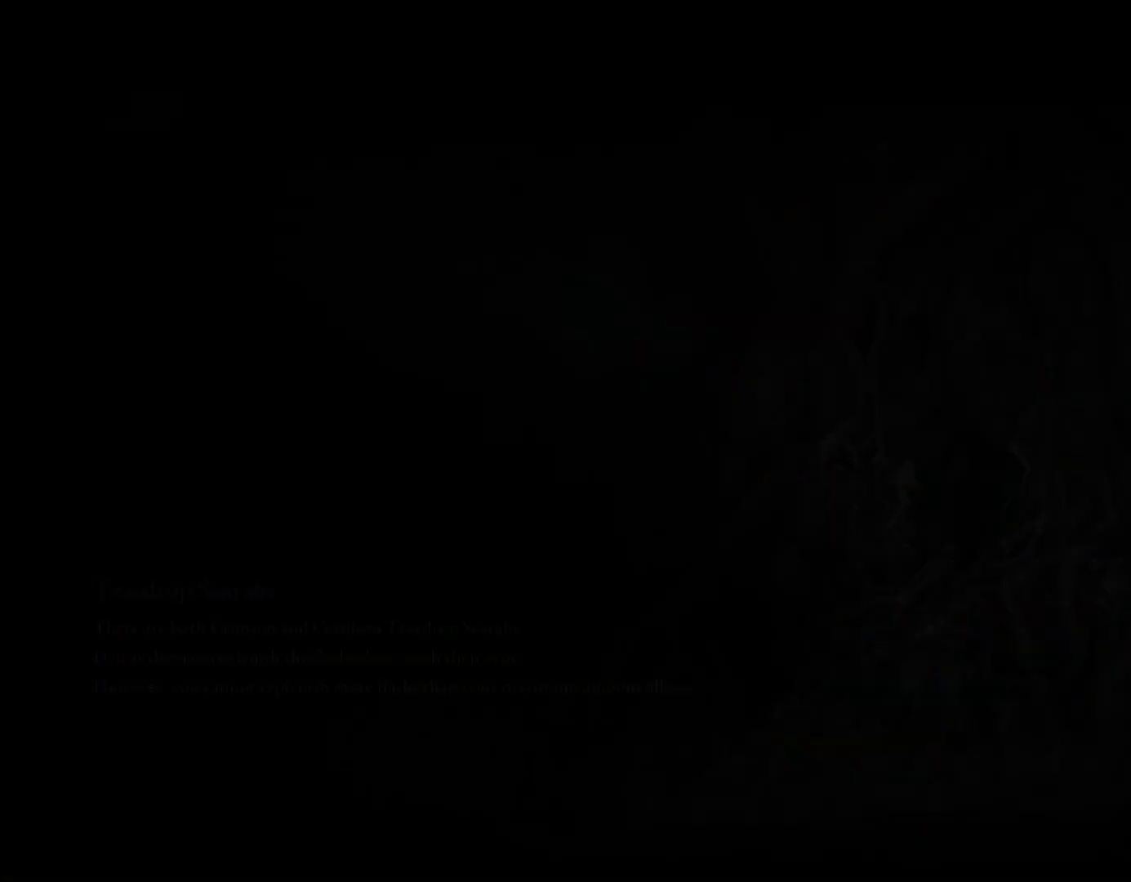
{"buttons": [], "left_stick": "center", "right_stick": "center", "events": []}
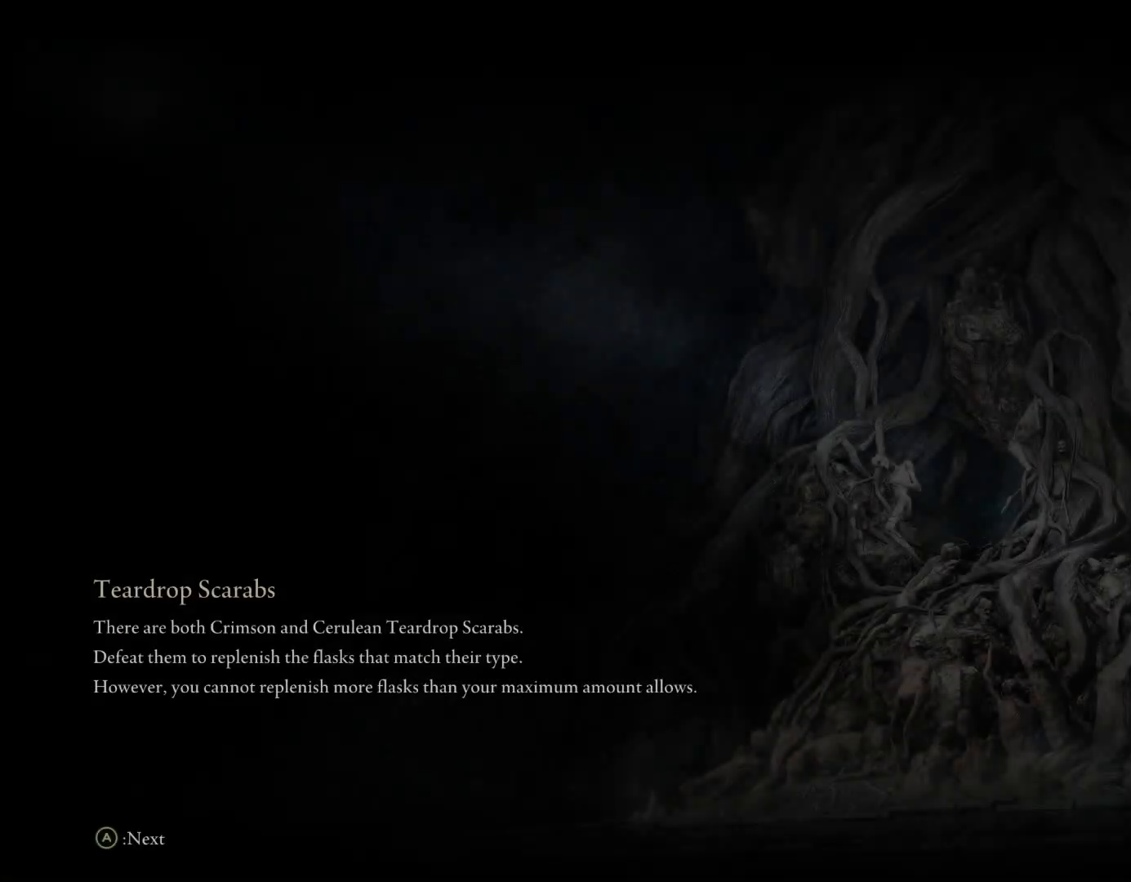
{"buttons": [], "left_stick": "center", "right_stick": "center", "events": []}
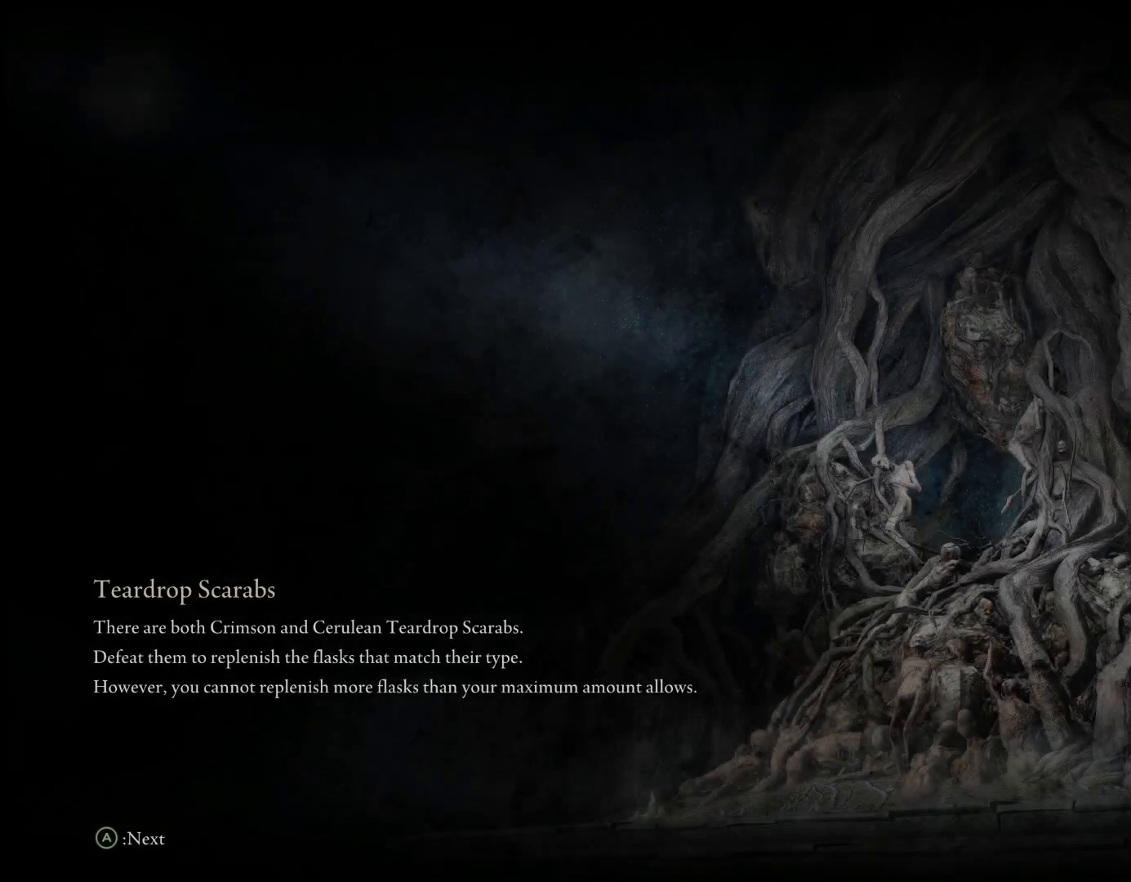
{"buttons": [], "left_stick": "center", "right_stick": "center", "events": []}
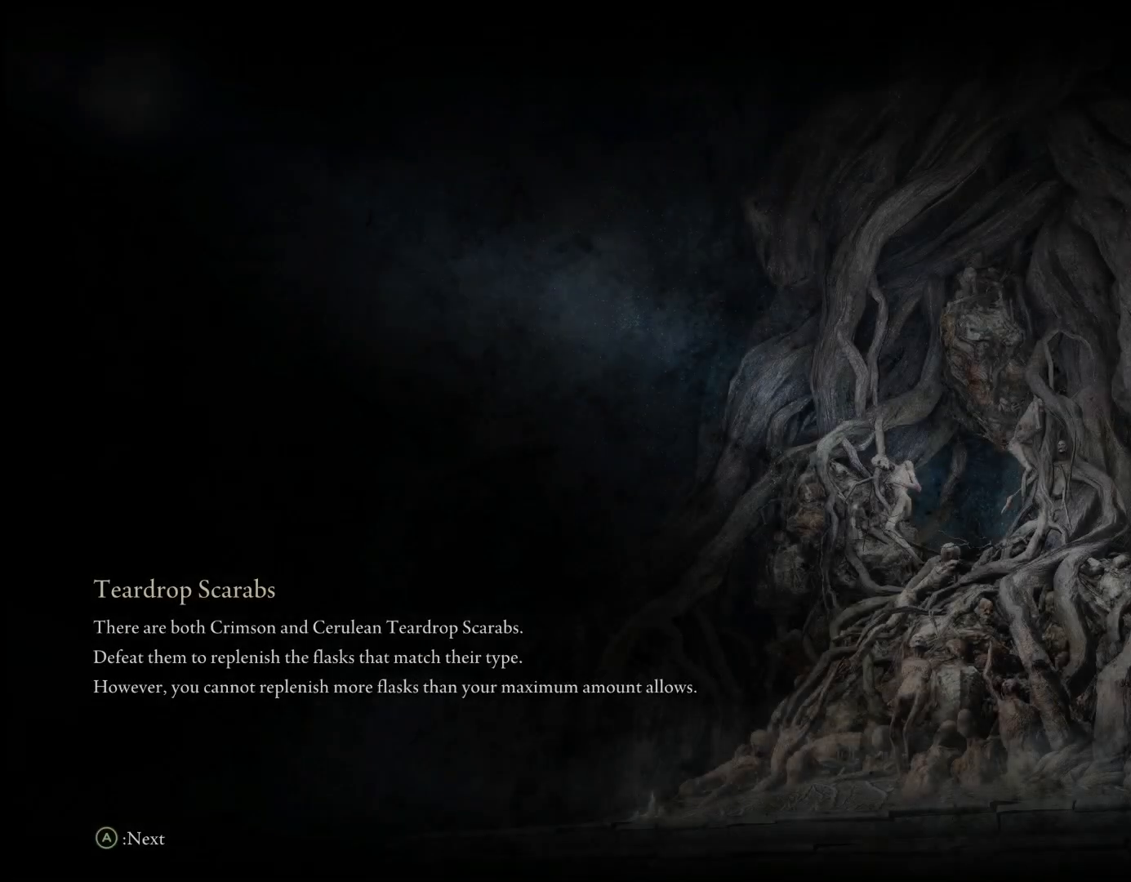
{"buttons": [], "left_stick": "center", "right_stick": "center", "events": []}
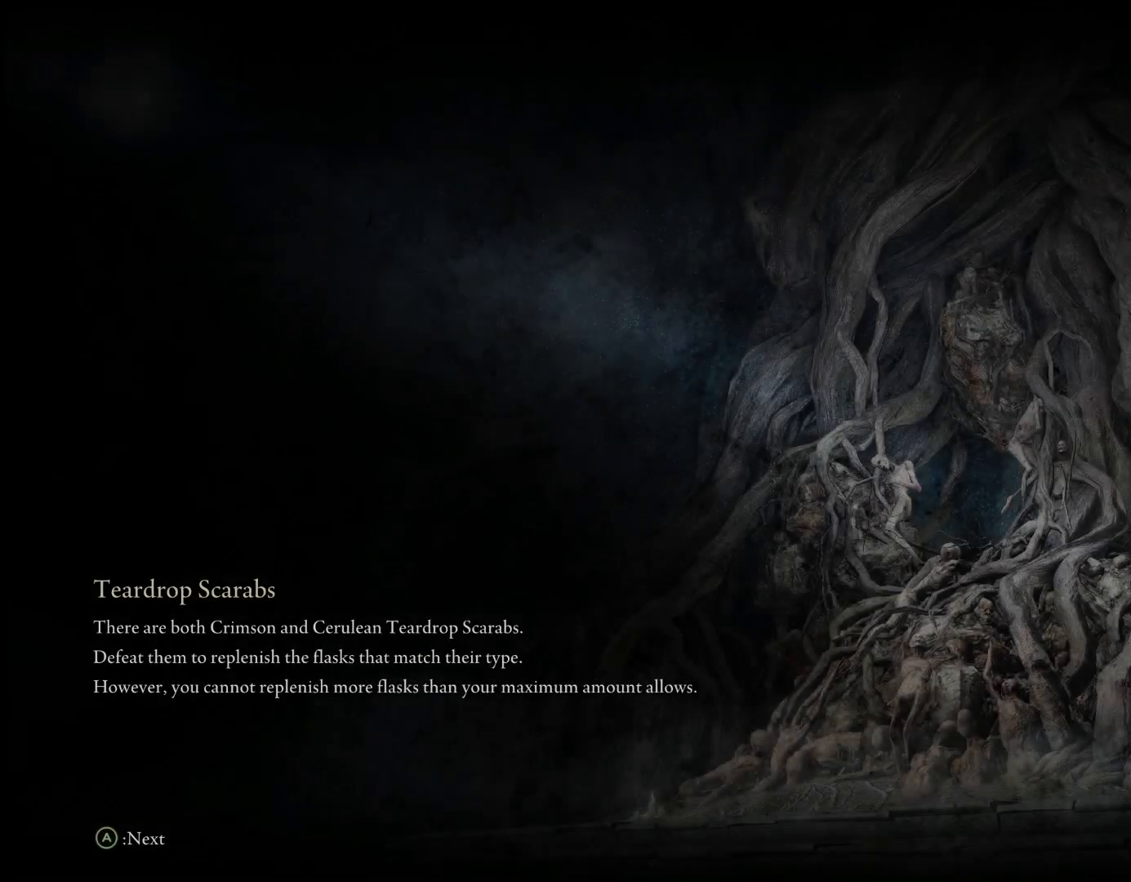
{"buttons": [], "left_stick": "center", "right_stick": "center", "events": []}
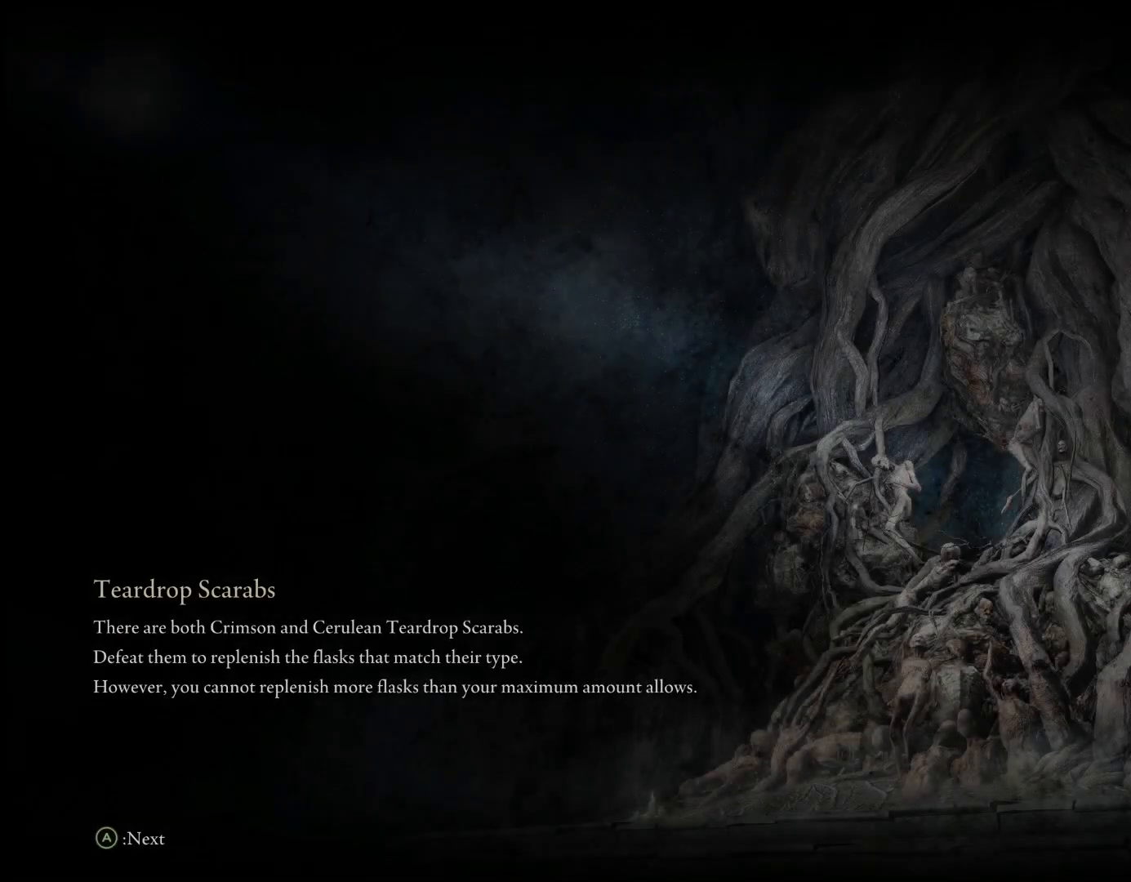
{"buttons": [], "left_stick": "center", "right_stick": "center", "events": []}
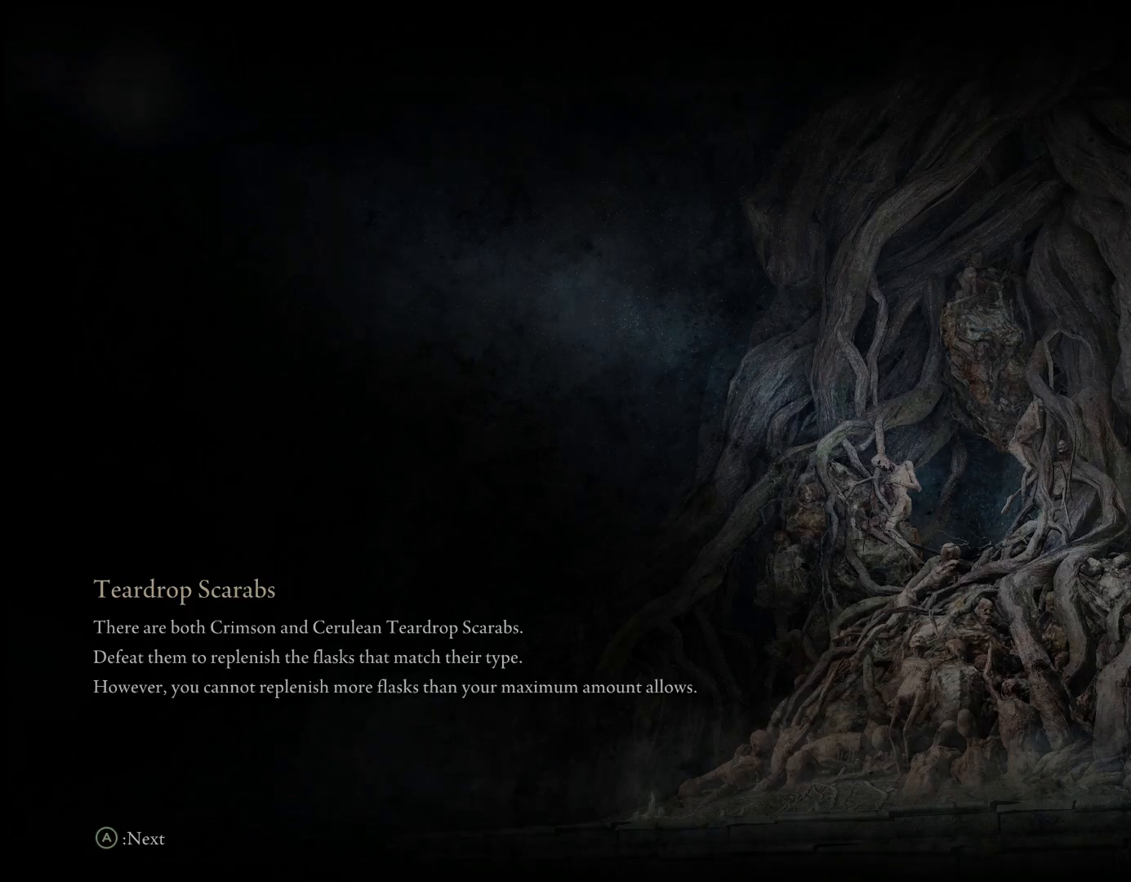
{"buttons": [], "left_stick": "center", "right_stick": "center", "events": []}
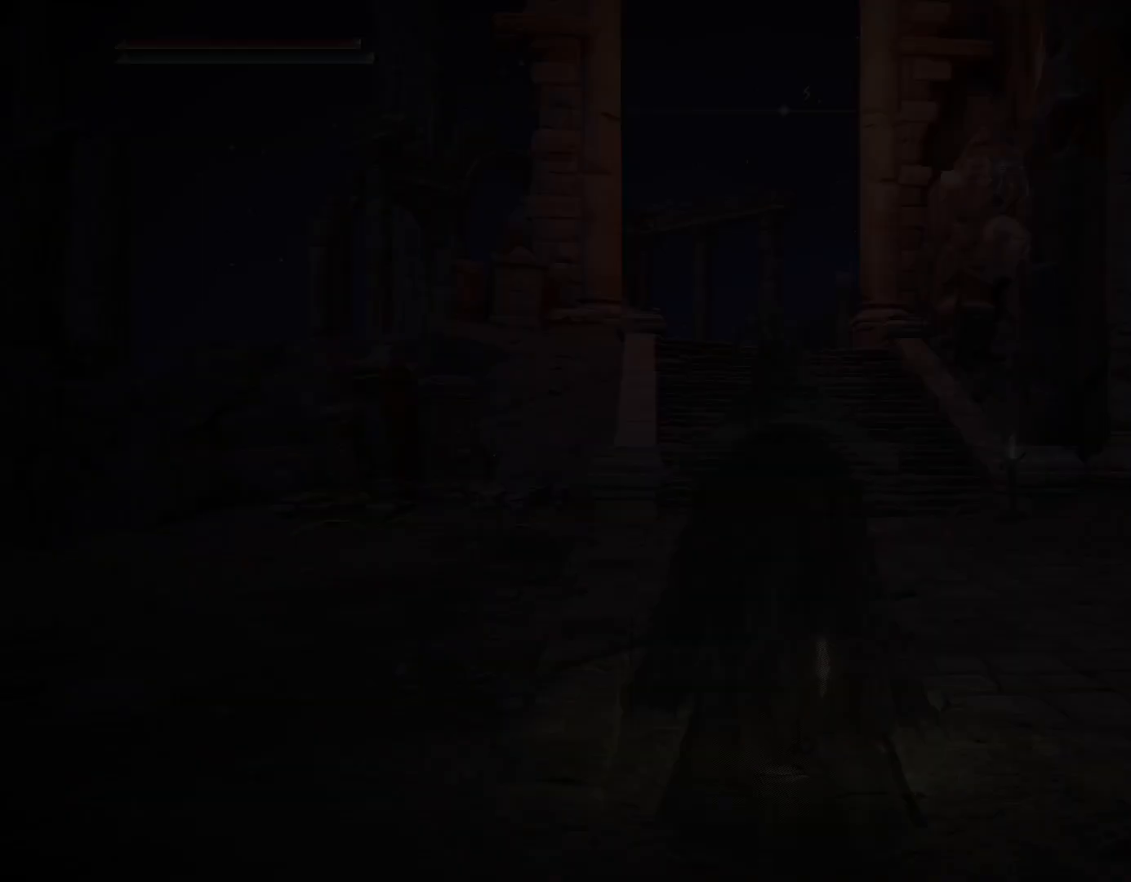
{"buttons": [], "left_stick": "up-left", "right_stick": "down-left", "events": [[400, "right_stick", "down-left"], [450, "left_stick", "up-left"]]}
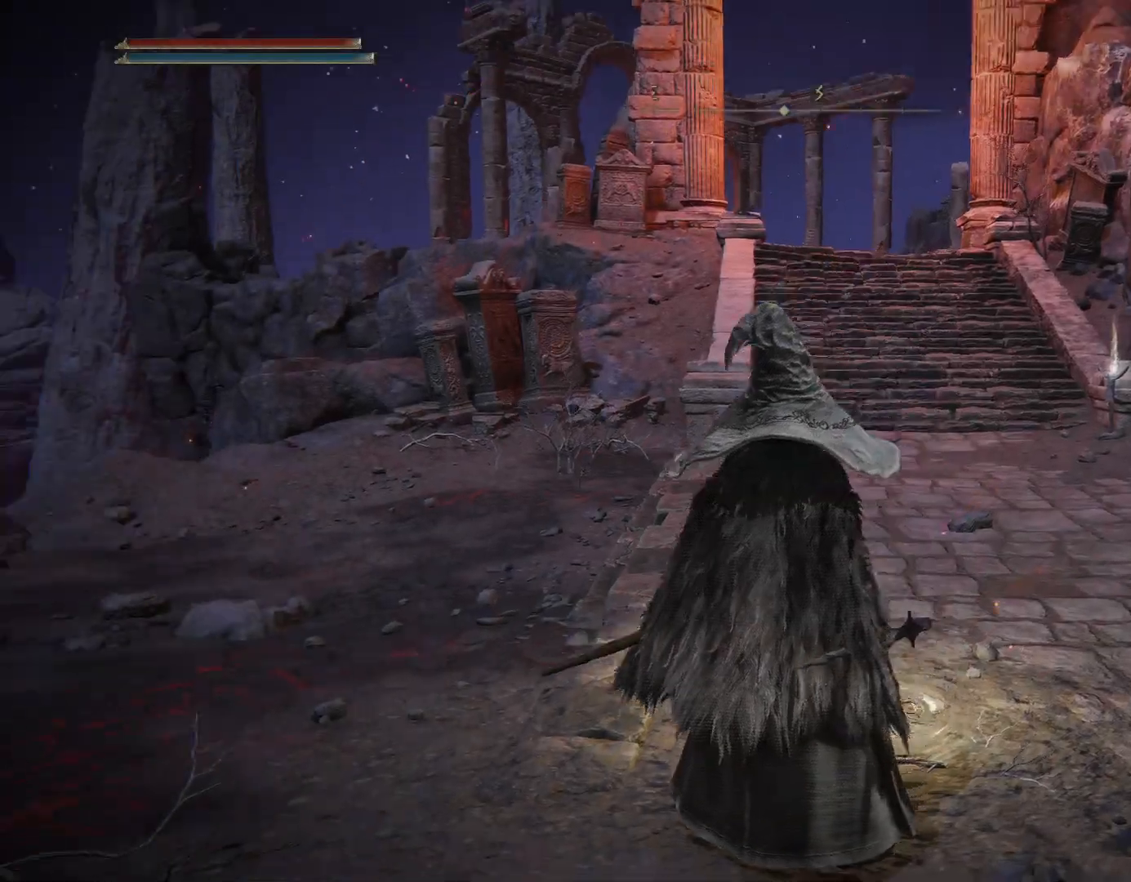
{"buttons": [], "left_stick": "center", "right_stick": "center", "events": [[83, "right_stick", "center"], [117, "left_stick", "up"], [250, "right_stick", "down"], [267, "left_stick", "up-right"], [300, "right_stick", "center"], [383, "CROSS", "down"], [383, "left_stick", "center"], [483, "CROSS", "up"]]}
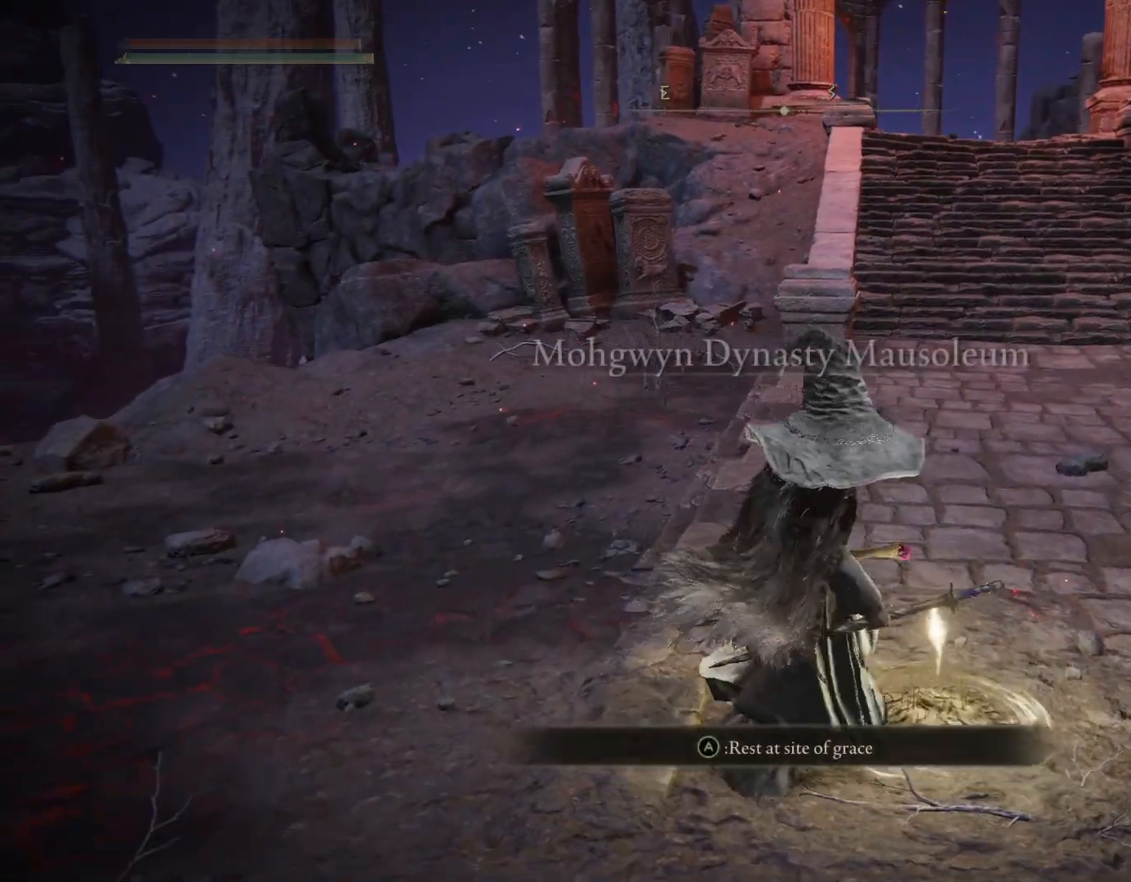
{"buttons": [], "left_stick": "center", "right_stick": "center", "events": []}
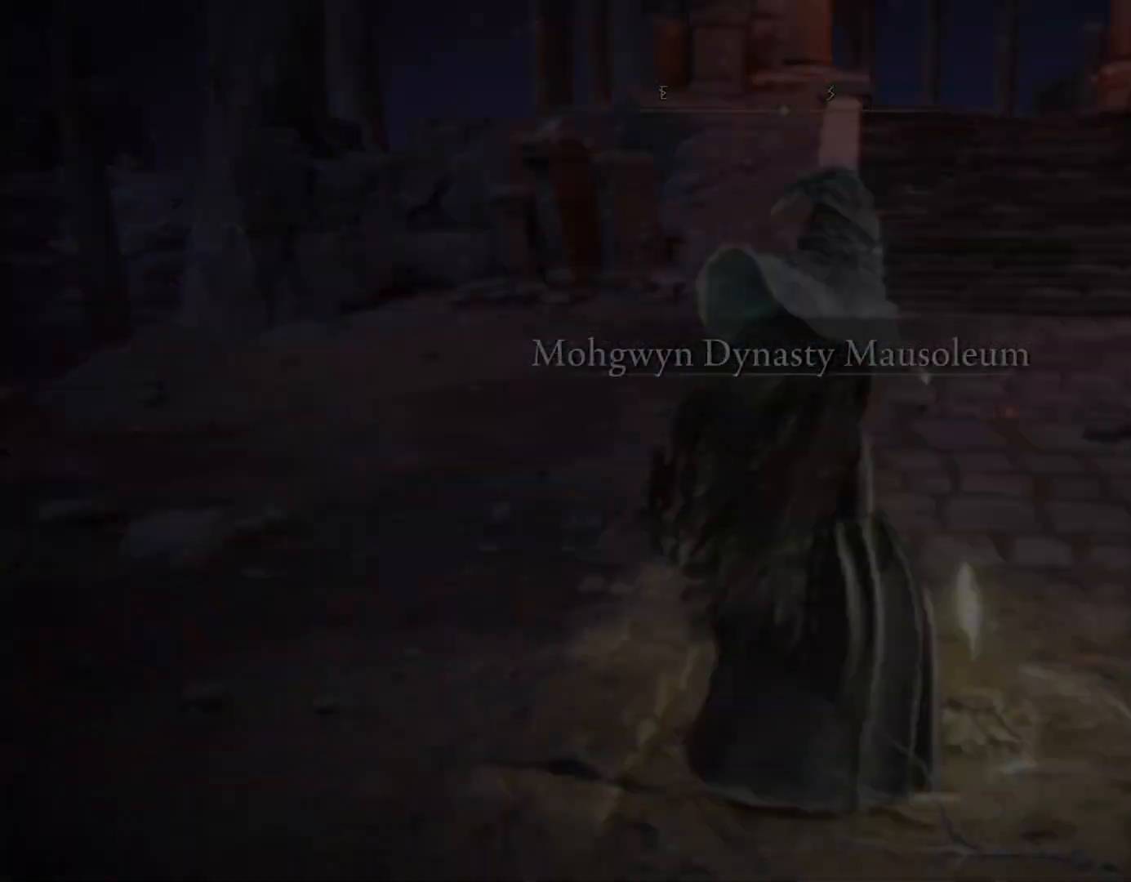
{"buttons": [], "left_stick": "center", "right_stick": "center", "events": []}
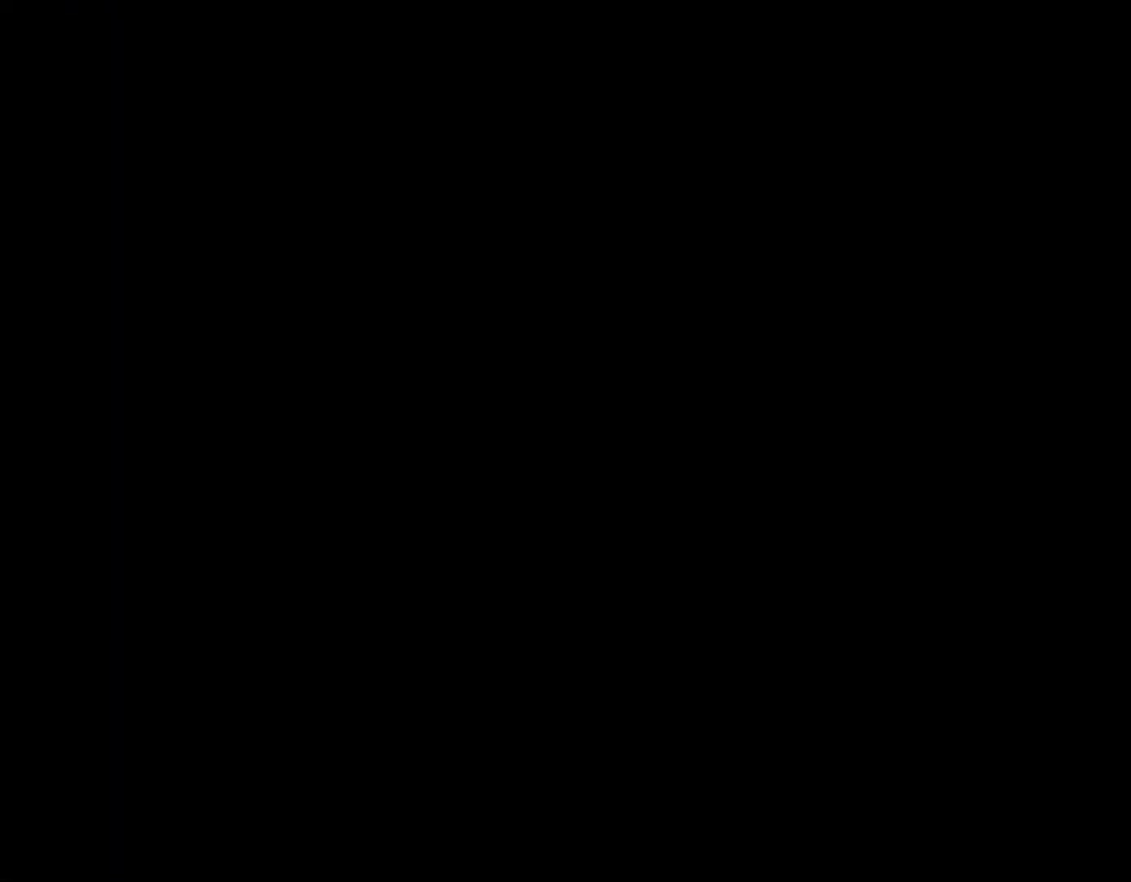
{"buttons": [], "left_stick": "center", "right_stick": "center", "events": []}
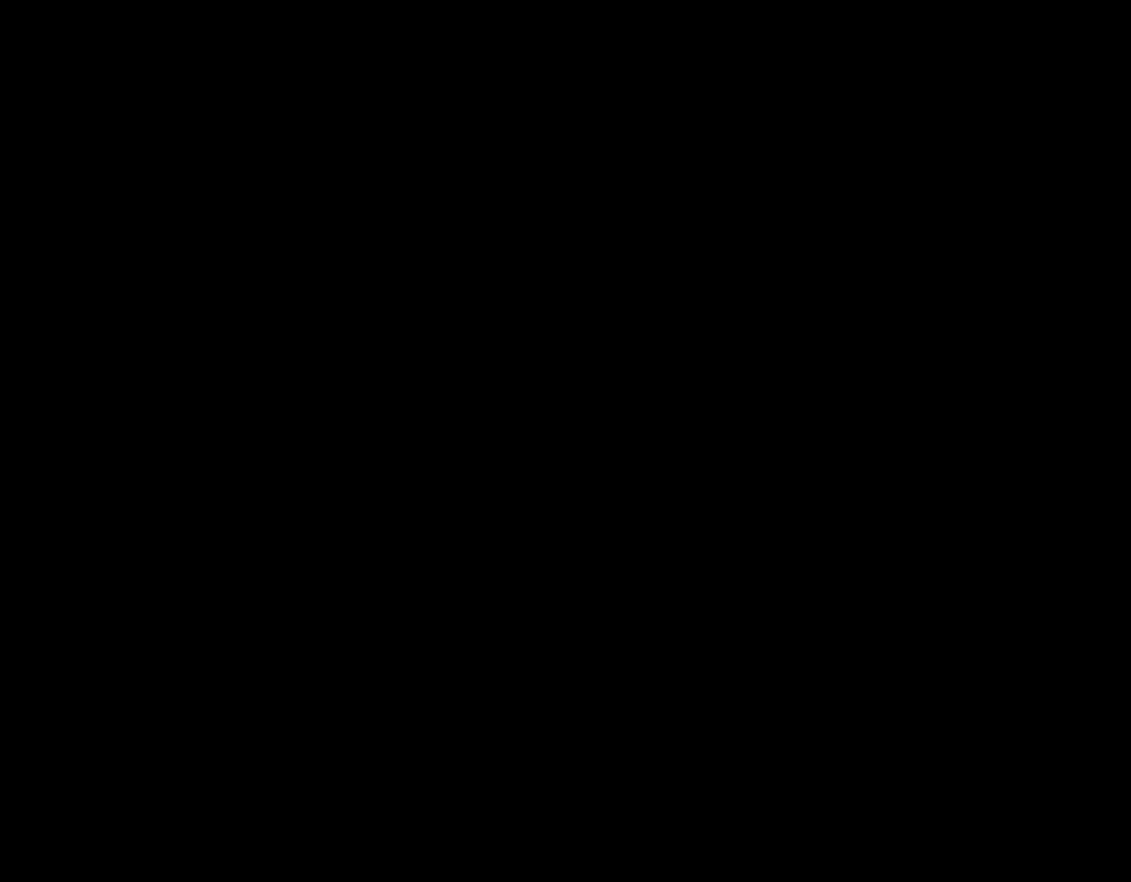
{"buttons": [], "left_stick": "center", "right_stick": "center", "events": []}
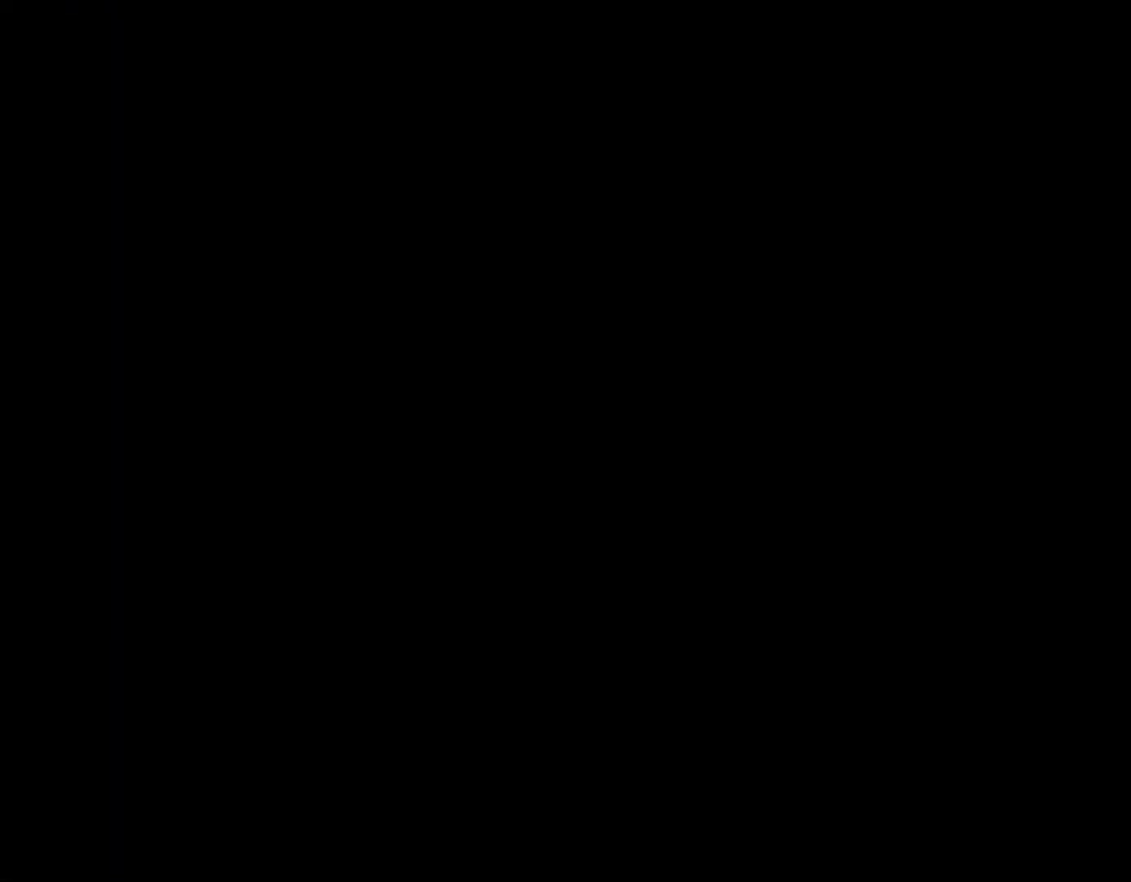
{"buttons": [], "left_stick": "center", "right_stick": "center", "events": []}
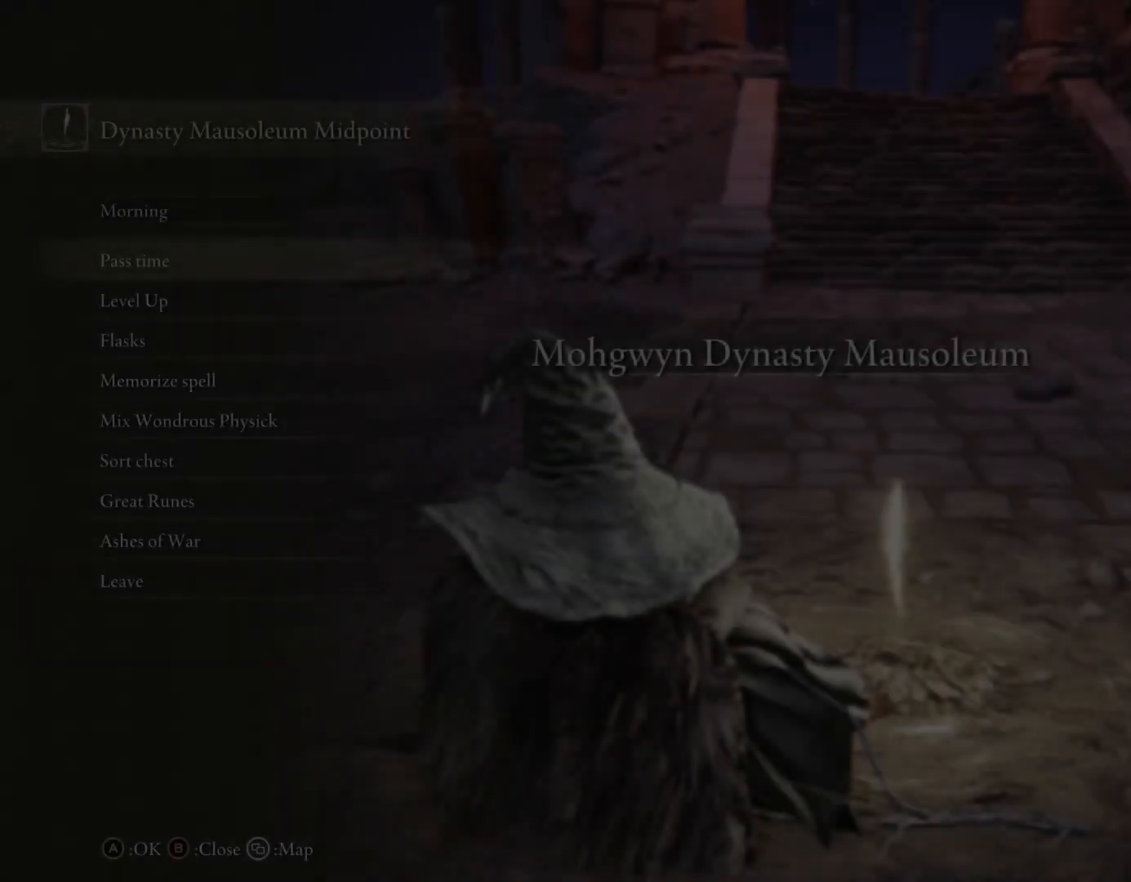
{"buttons": [], "left_stick": "center", "right_stick": "center", "events": []}